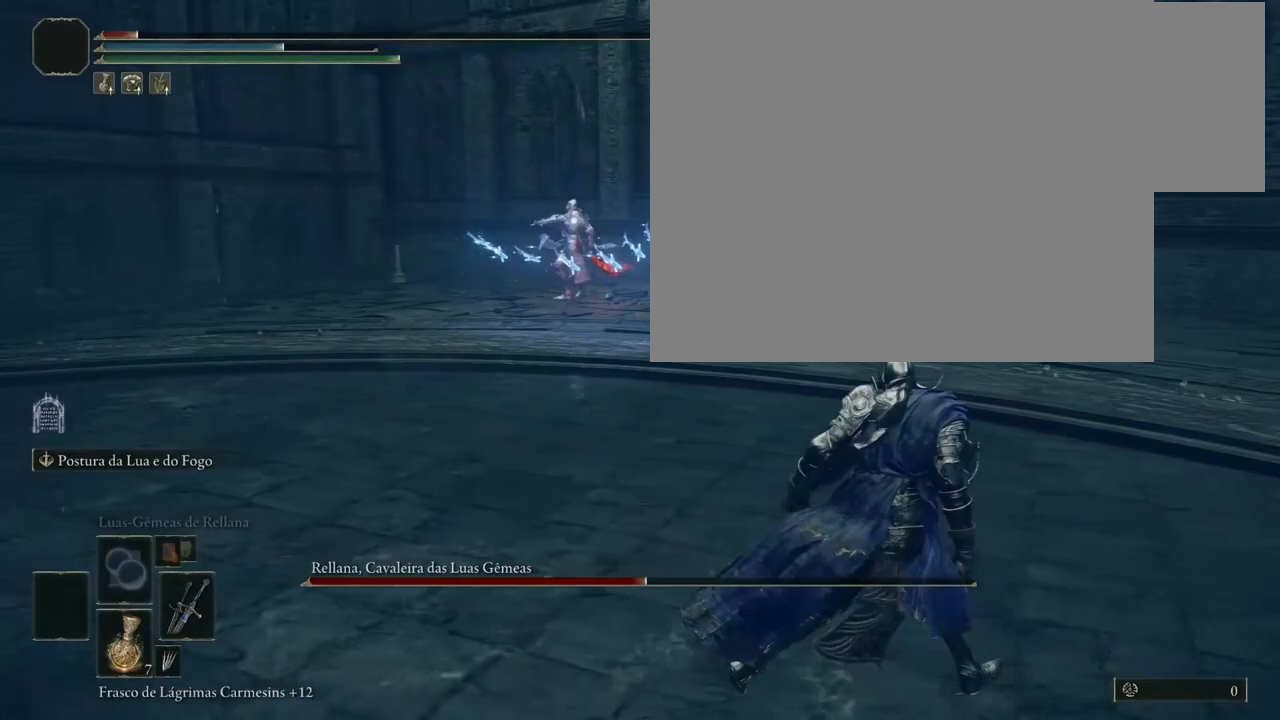
Gameplay with a controller (Xbox layout); each line is a JSON object with the inputs held at the frame after it. "events" lists button and stick changes between this image and that frame as [ms after this image, input, new state], when the widget could be followed in between. Not read: L3 SELECT.
{"buttons": [], "left_stick": "up-left", "right_stick": "center", "events": [[100, "left_stick", "up-left"], [117, "B", "down"], [217, "B", "up"]]}
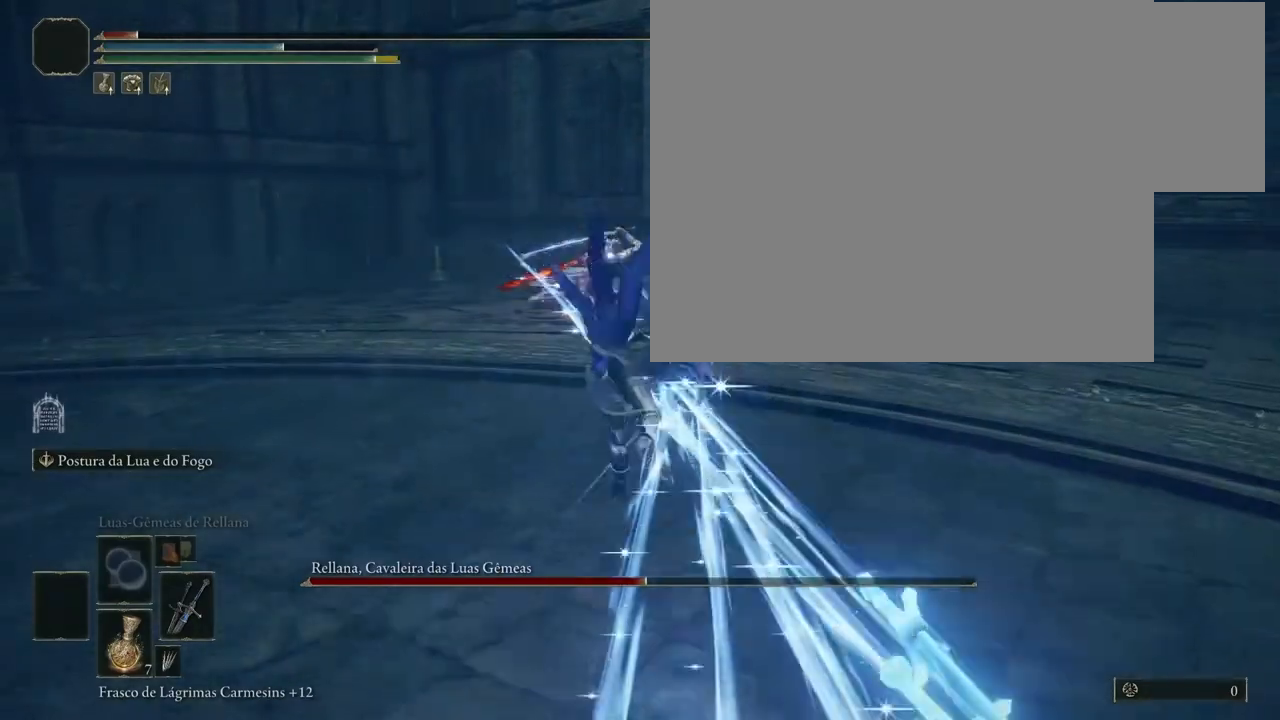
{"buttons": [], "left_stick": "up", "right_stick": "center", "events": [[217, "B", "down"], [267, "B", "up"], [367, "left_stick", "up"]]}
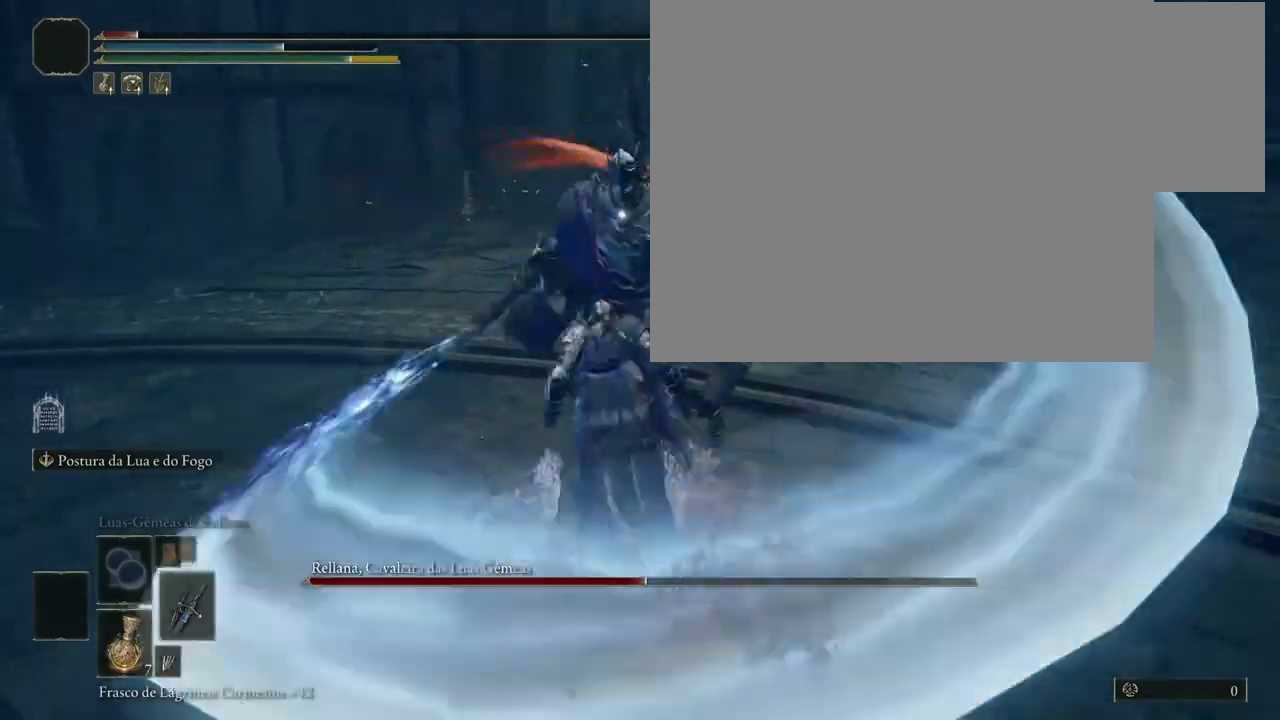
{"buttons": [], "left_stick": "up-left", "right_stick": "center", "events": [[400, "left_stick", "up-left"]]}
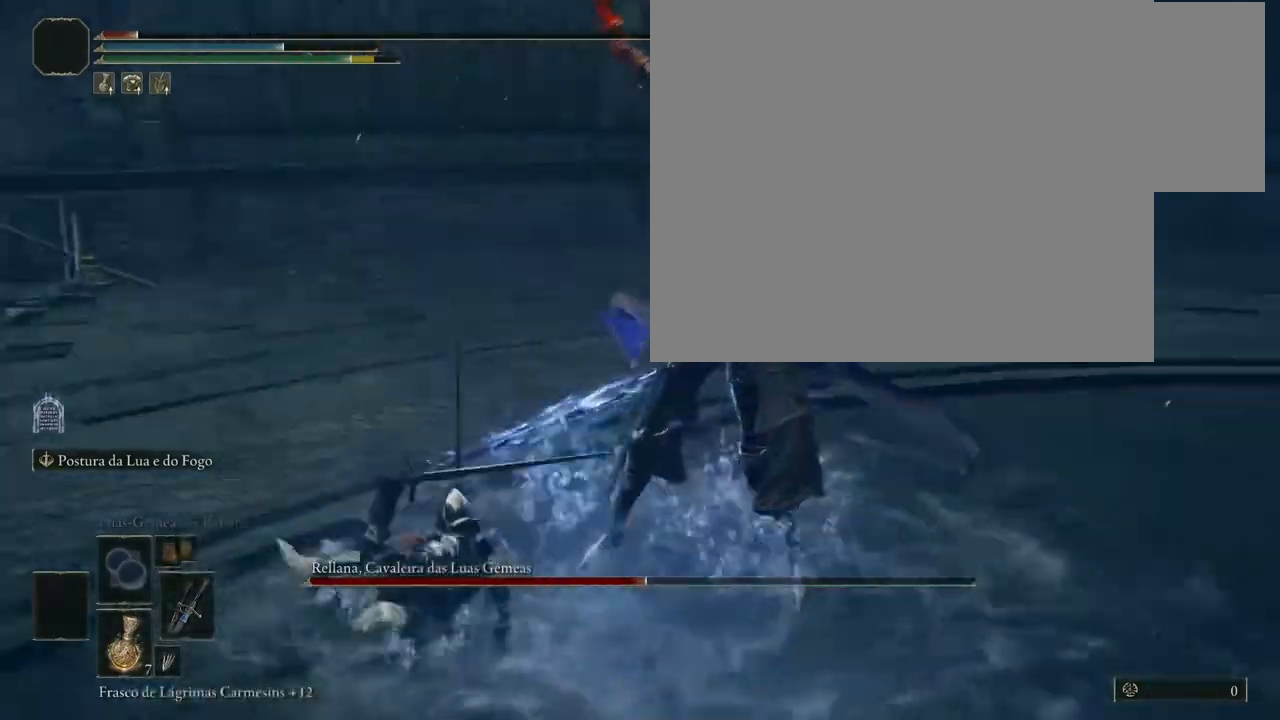
{"buttons": ["R1"], "left_stick": "up", "right_stick": "center", "events": [[33, "left_stick", "left"], [450, "R1", "down"], [450, "left_stick", "up"]]}
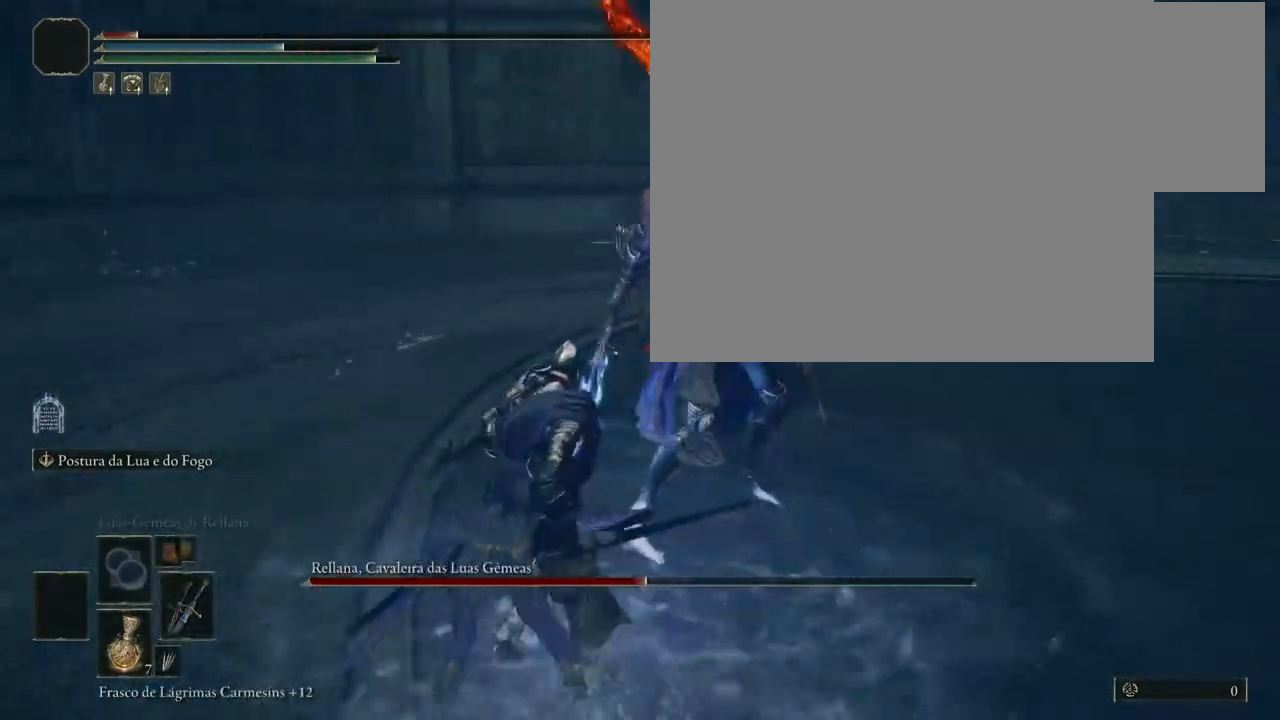
{"buttons": [], "left_stick": "center", "right_stick": "center", "events": [[83, "R1", "up"], [317, "left_stick", "center"], [400, "L2", "down"], [467, "L2", "up"]]}
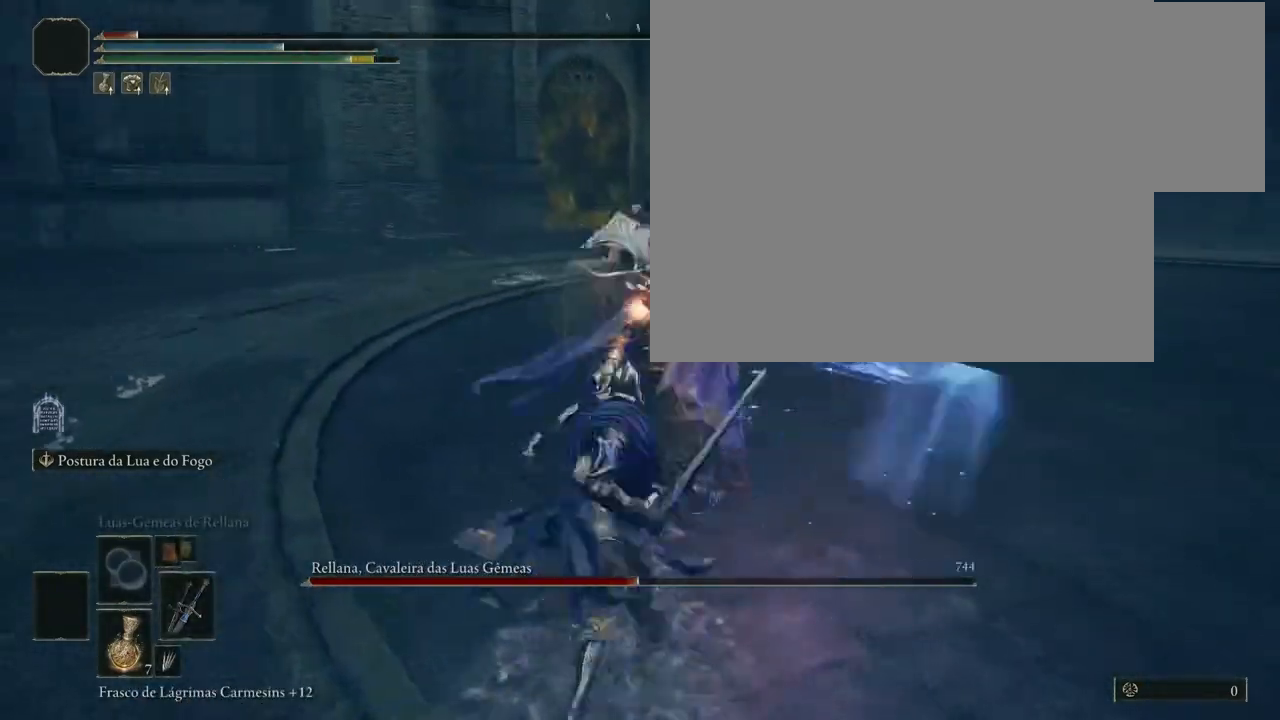
{"buttons": [], "left_stick": "down", "right_stick": "center", "events": [[367, "left_stick", "down"]]}